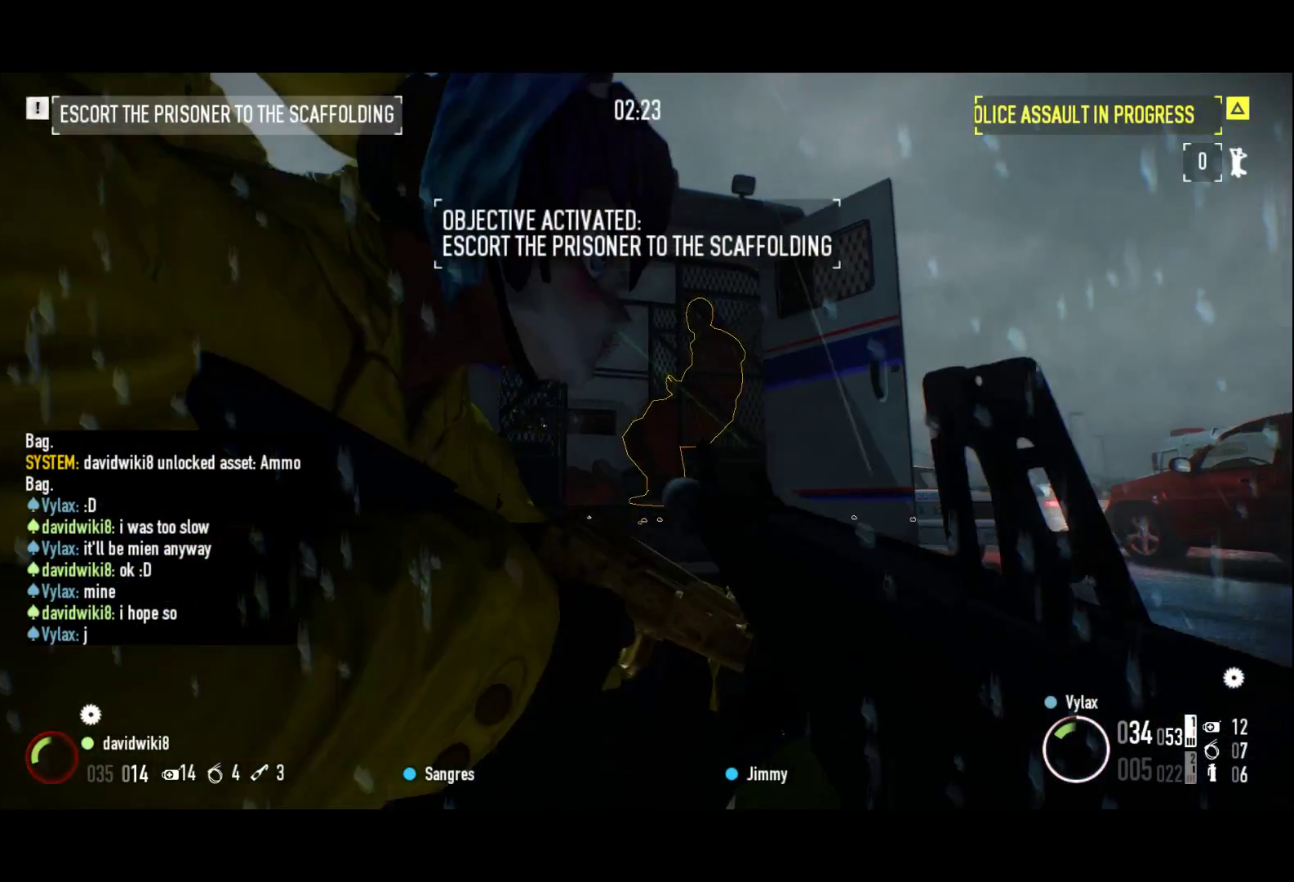
Gameplay with keyboard; each line is a JSON object with the keys held at the frame after it. "events" lists presses ("down") and releases ("up") of "1", "2", "3", "a", "ctrl", "d", "f", "g", "q", "r", "s", "shift", "space", "x" and "z" between this image and that frame as [ms after this image, input, new state], when the widget could be followed in between. No other keys are recorded. Mouse input is not recorded.
{"keys": ["3", "s"], "events": [[250, "3", "down"], [250, "s", "down"]]}
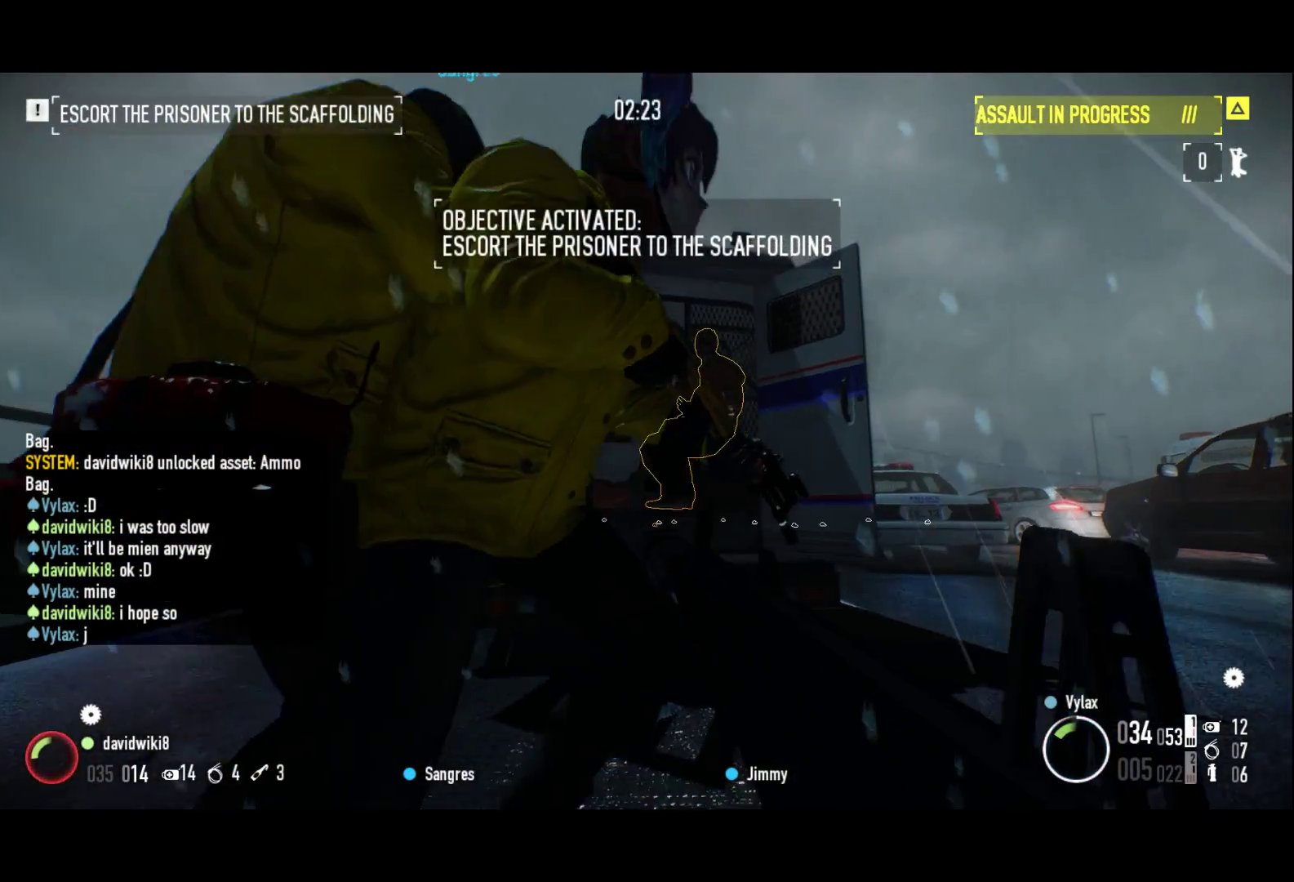
{"keys": ["2", "q"], "events": [[83, "d", "down"], [367, "3", "up"], [367, "d", "up"], [367, "s", "up"], [450, "2", "down"], [450, "q", "down"]]}
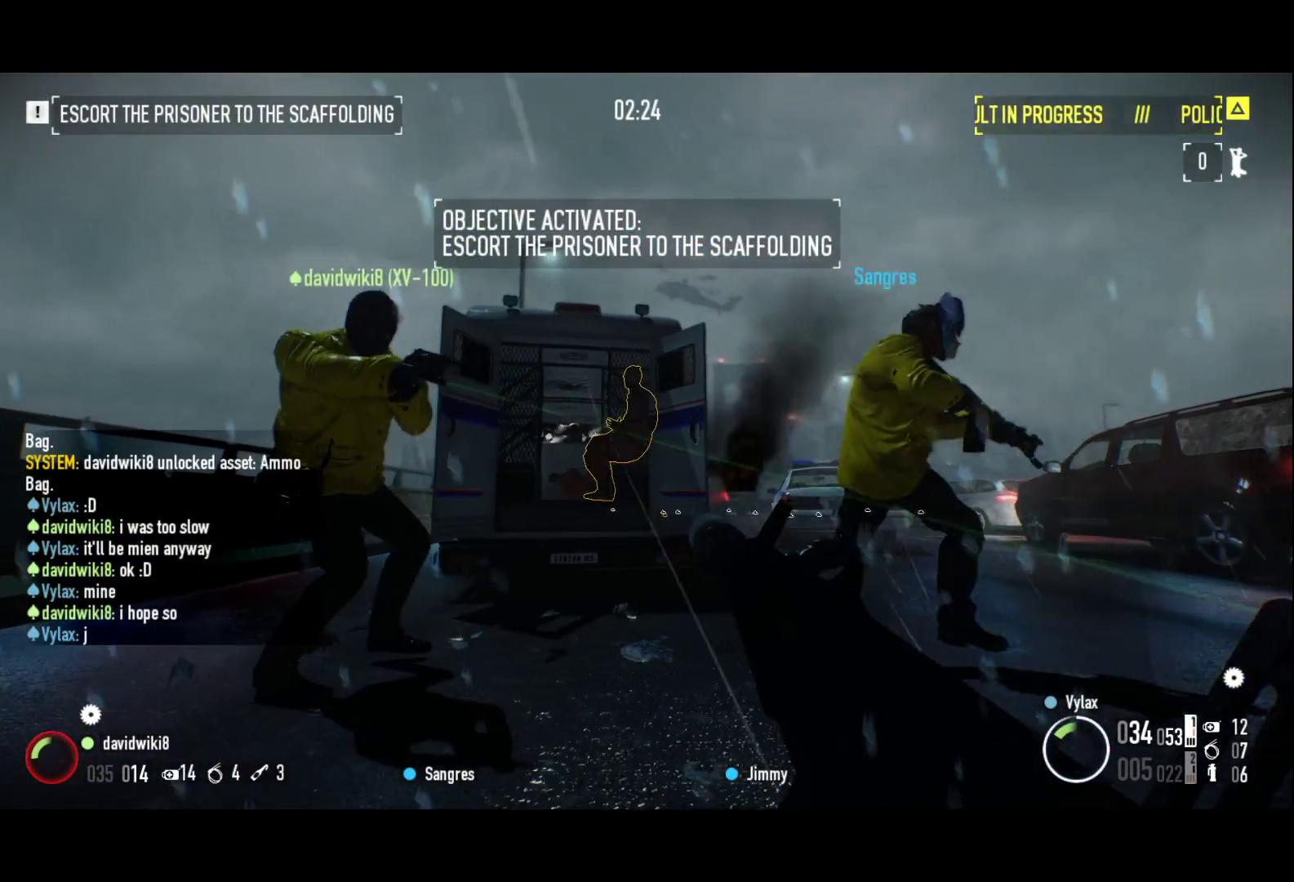
{"keys": ["z"], "events": [[183, "2", "up"], [183, "q", "up"], [483, "z", "down"]]}
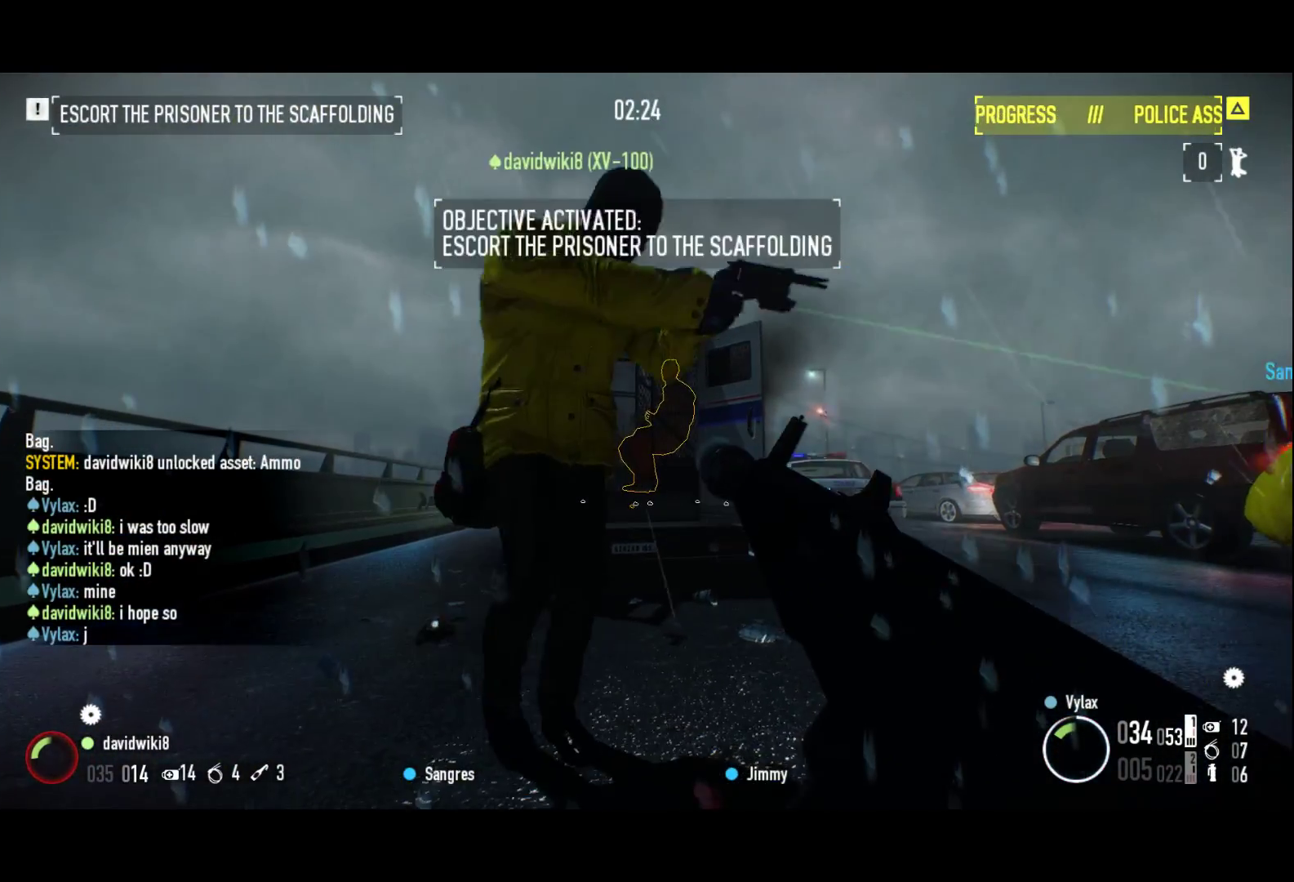
{"keys": [], "events": [[433, "z", "up"]]}
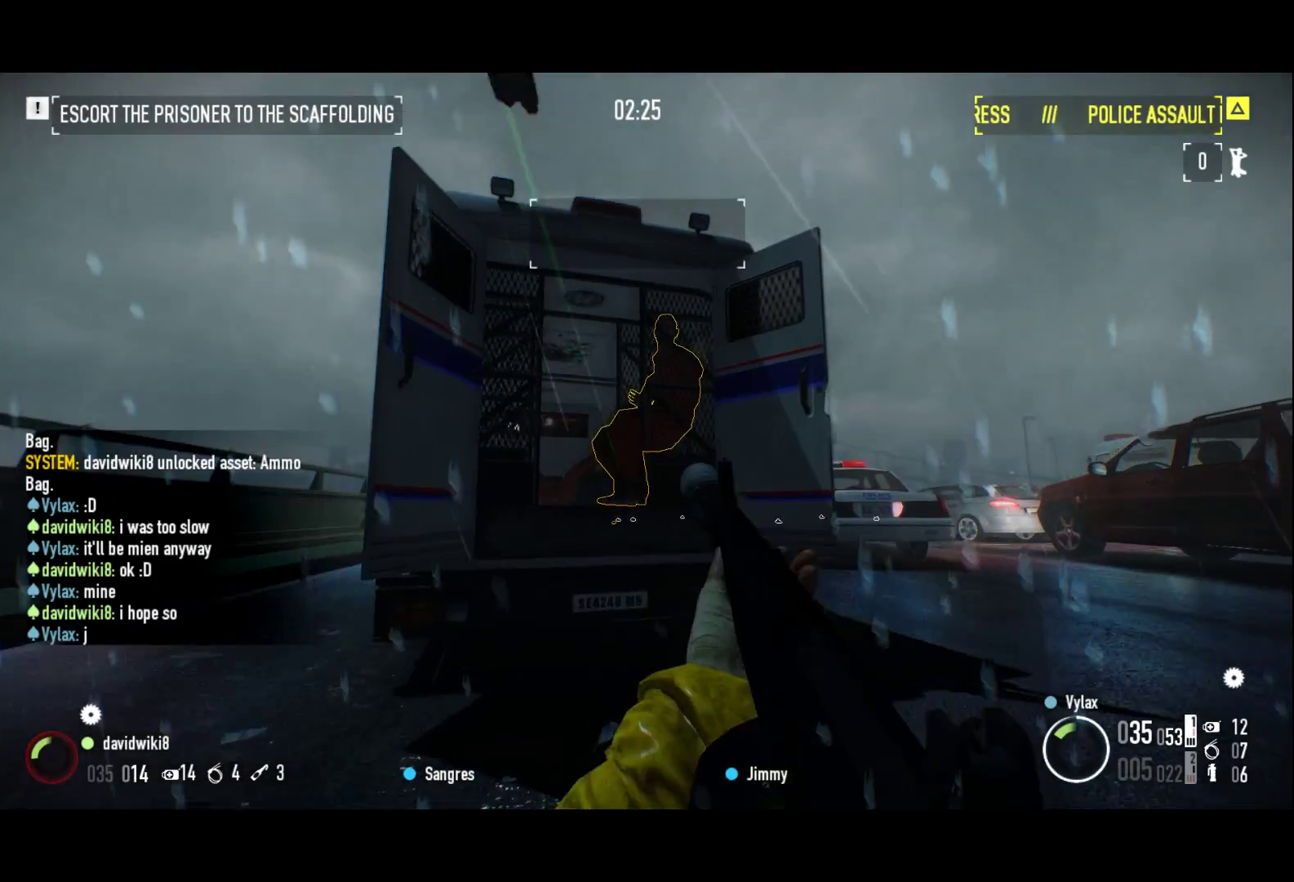
{"keys": ["f"], "events": [[217, "f", "down"], [317, "f", "up"], [400, "f", "down"]]}
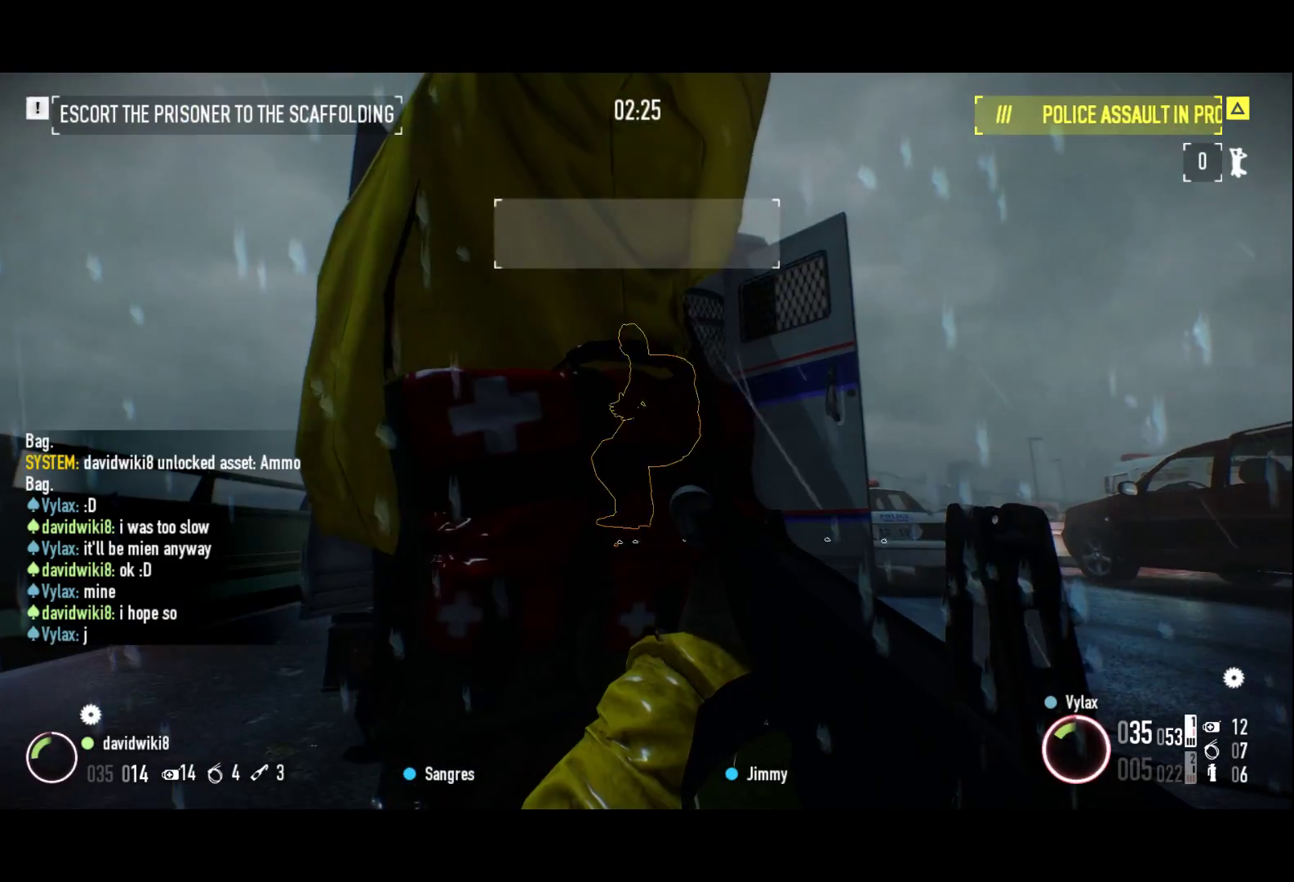
{"keys": ["3", "f", "s"], "events": [[50, "f", "up"], [100, "2", "down"], [100, "q", "down"], [200, "3", "down"], [200, "s", "down"], [283, "2", "up"], [283, "q", "up"], [467, "f", "down"]]}
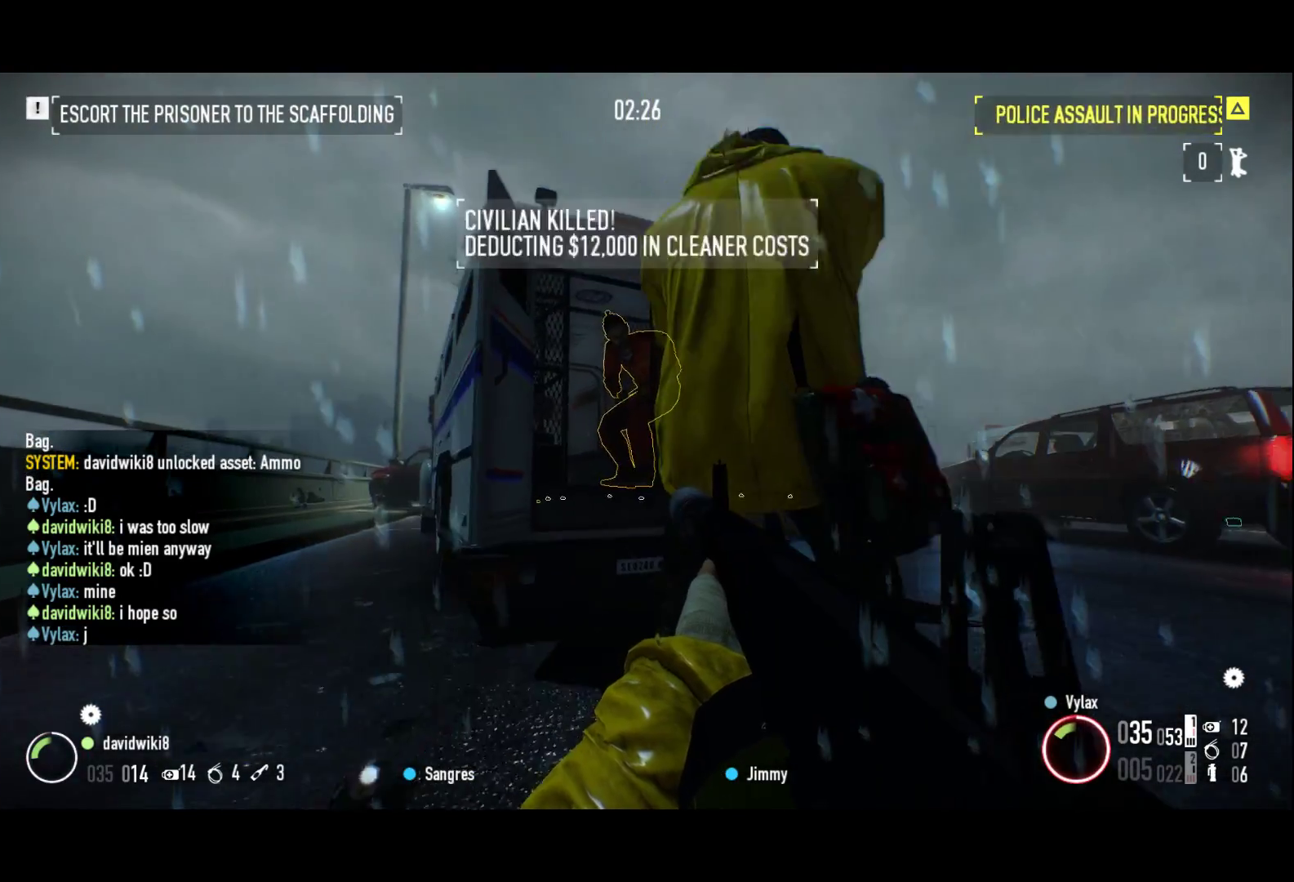
{"keys": ["2", "f", "q"], "events": [[117, "3", "up"], [117, "f", "up"], [117, "s", "up"], [250, "f", "down"], [350, "2", "down"], [350, "q", "down"], [400, "f", "up"], [500, "f", "down"]]}
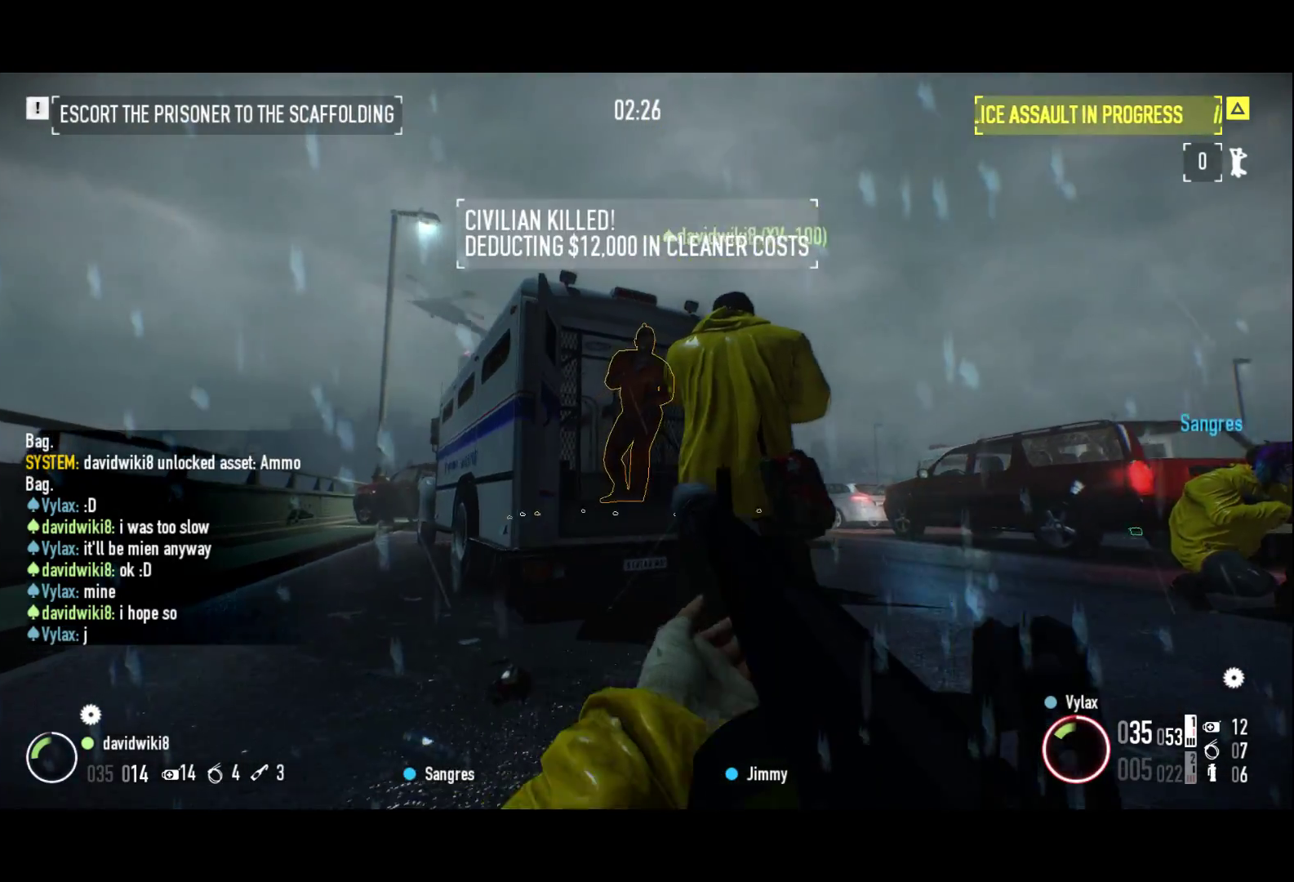
{"keys": ["z"], "events": [[83, "2", "up"], [83, "q", "up"], [167, "f", "up"], [267, "z", "down"]]}
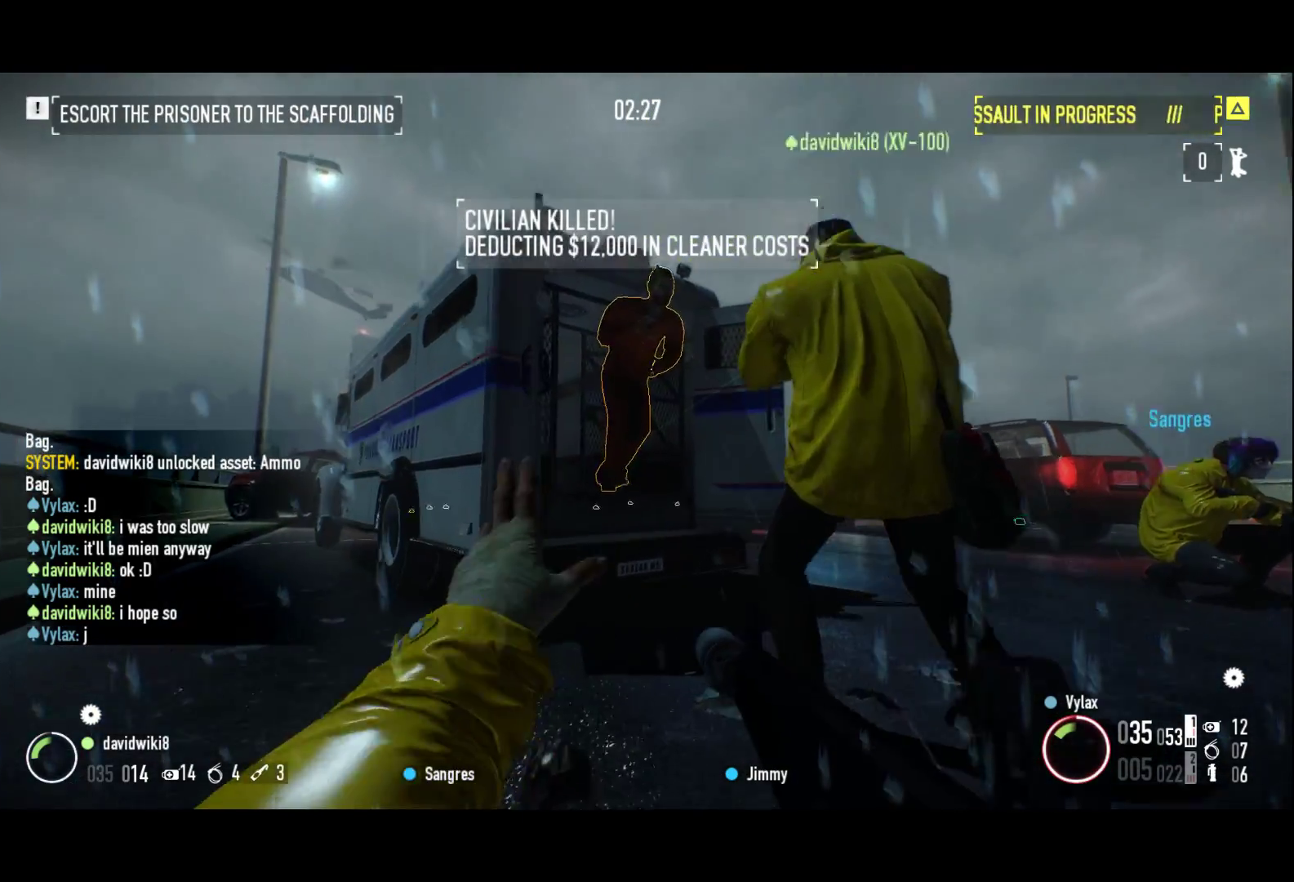
{"keys": [], "events": [[150, "z", "up"], [333, "space", "down"], [417, "space", "up"]]}
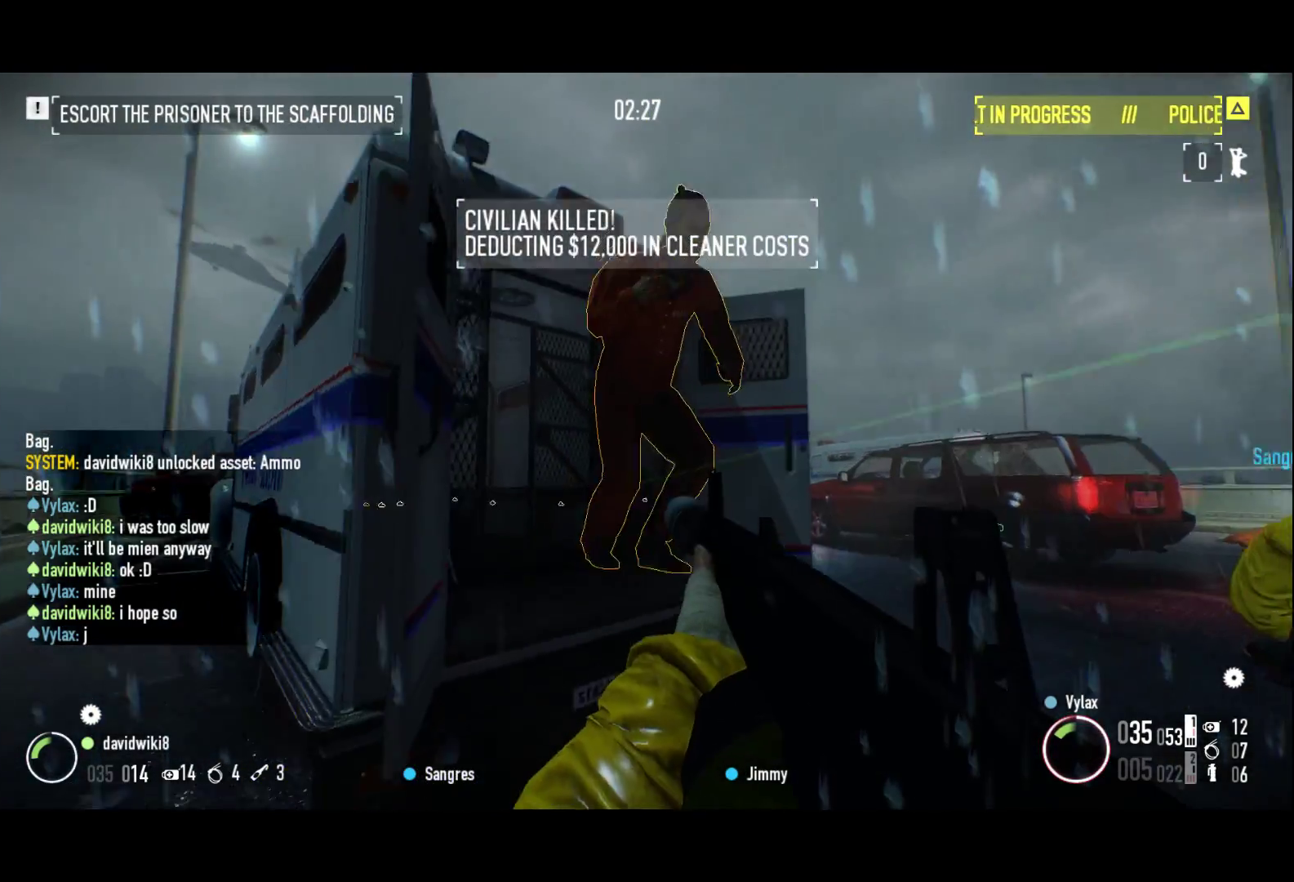
{"keys": ["f"], "events": [[117, "f", "down"], [200, "f", "up"], [433, "f", "down"]]}
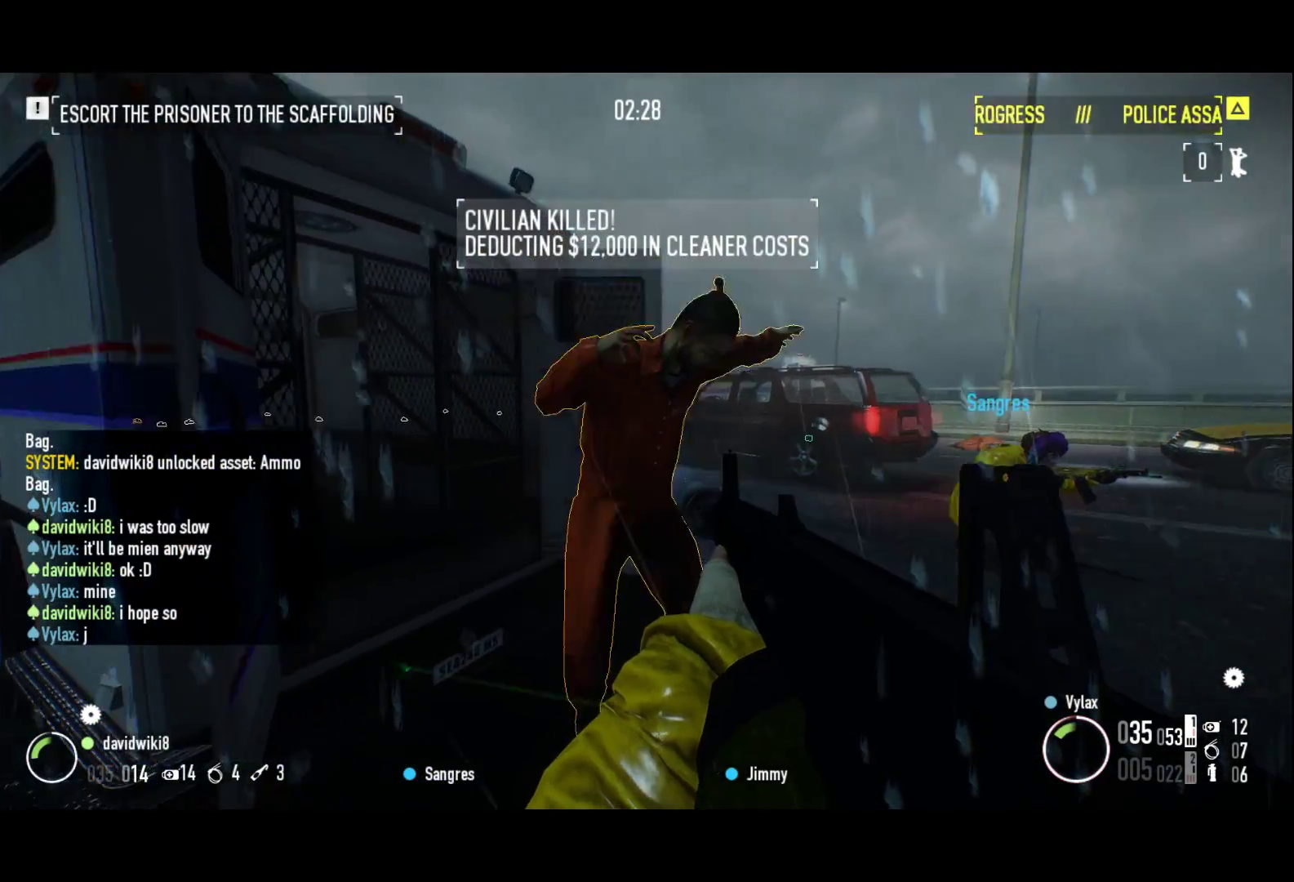
{"keys": [], "events": [[100, "f", "up"], [217, "f", "down"], [317, "f", "up"]]}
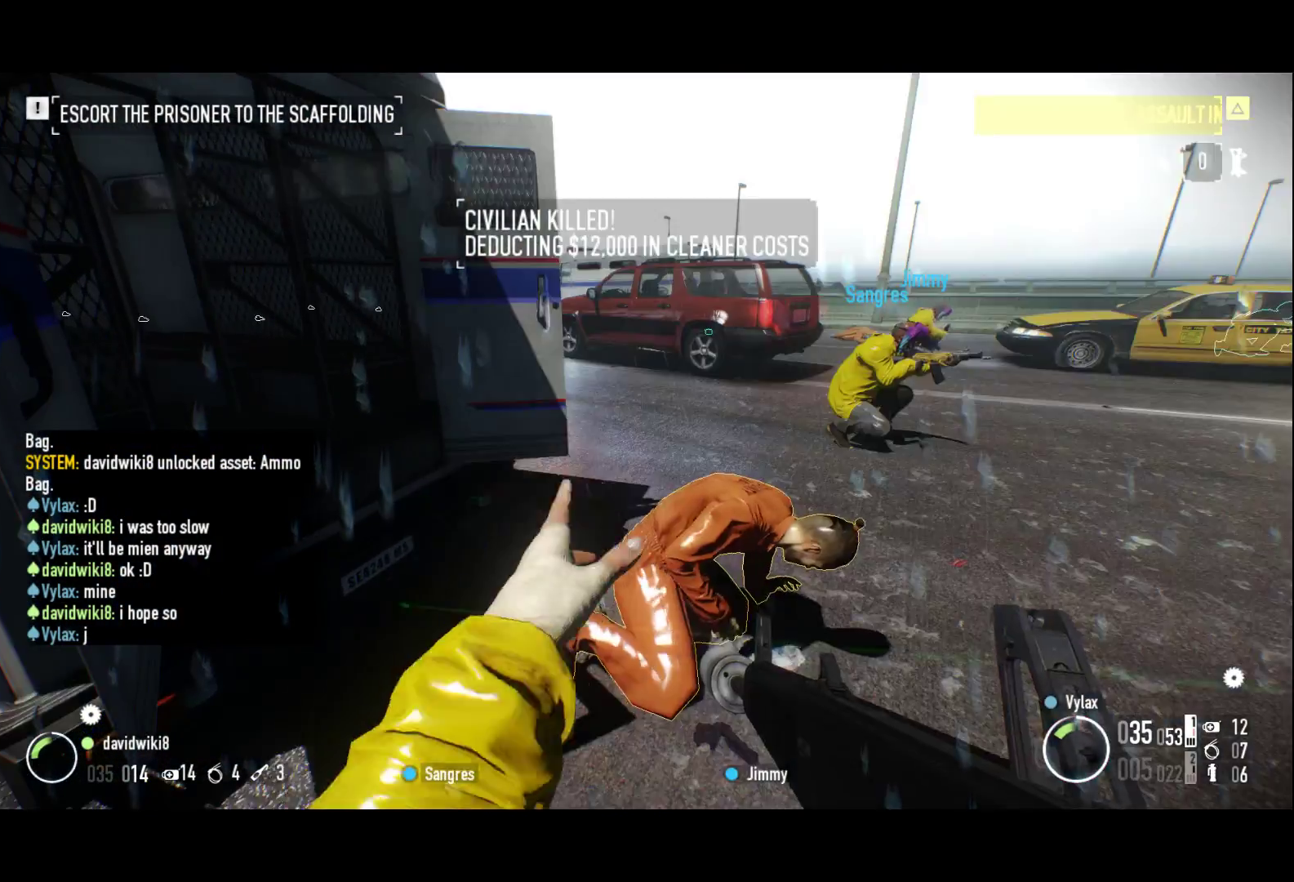
{"keys": [], "events": []}
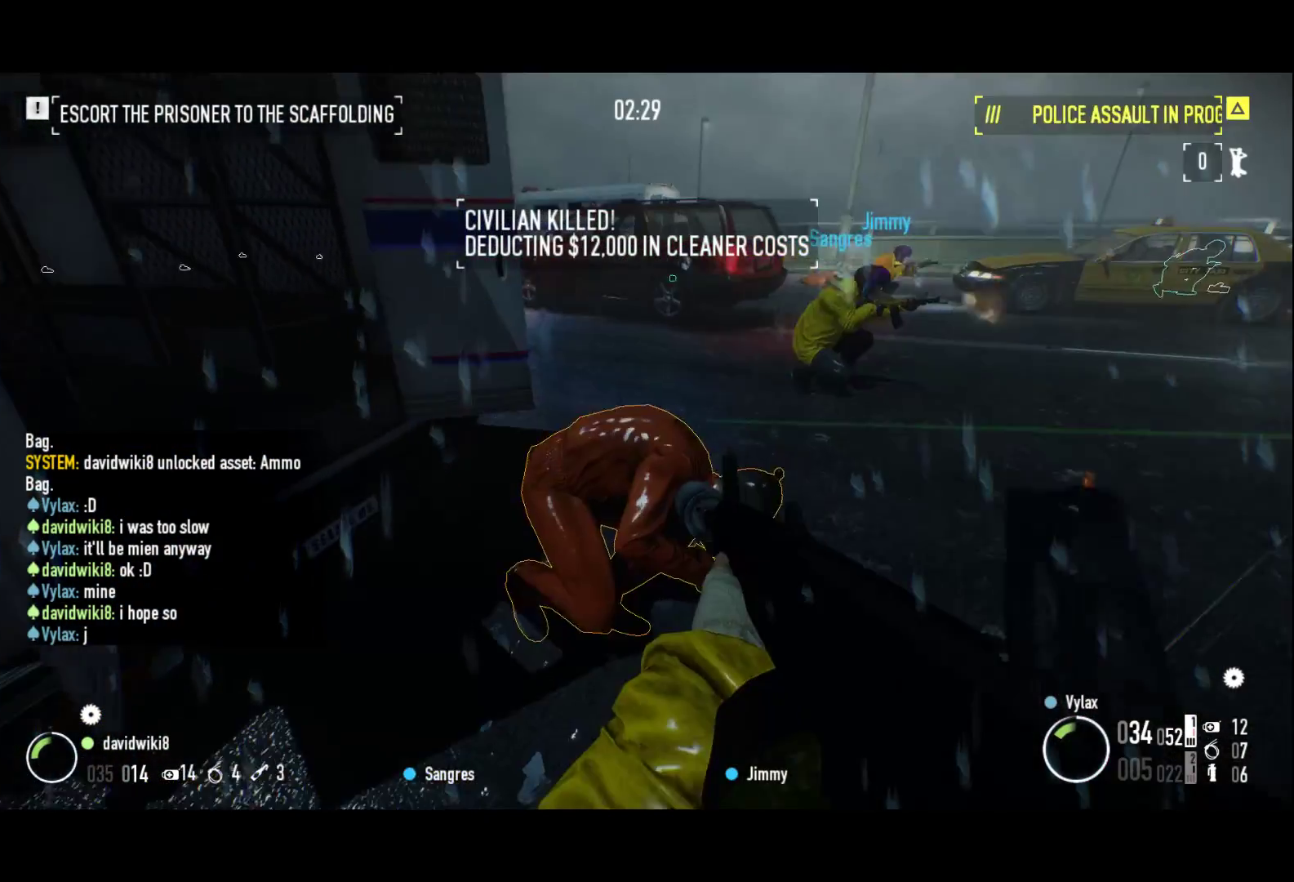
{"keys": [], "events": [[200, "r", "down"], [300, "r", "up"]]}
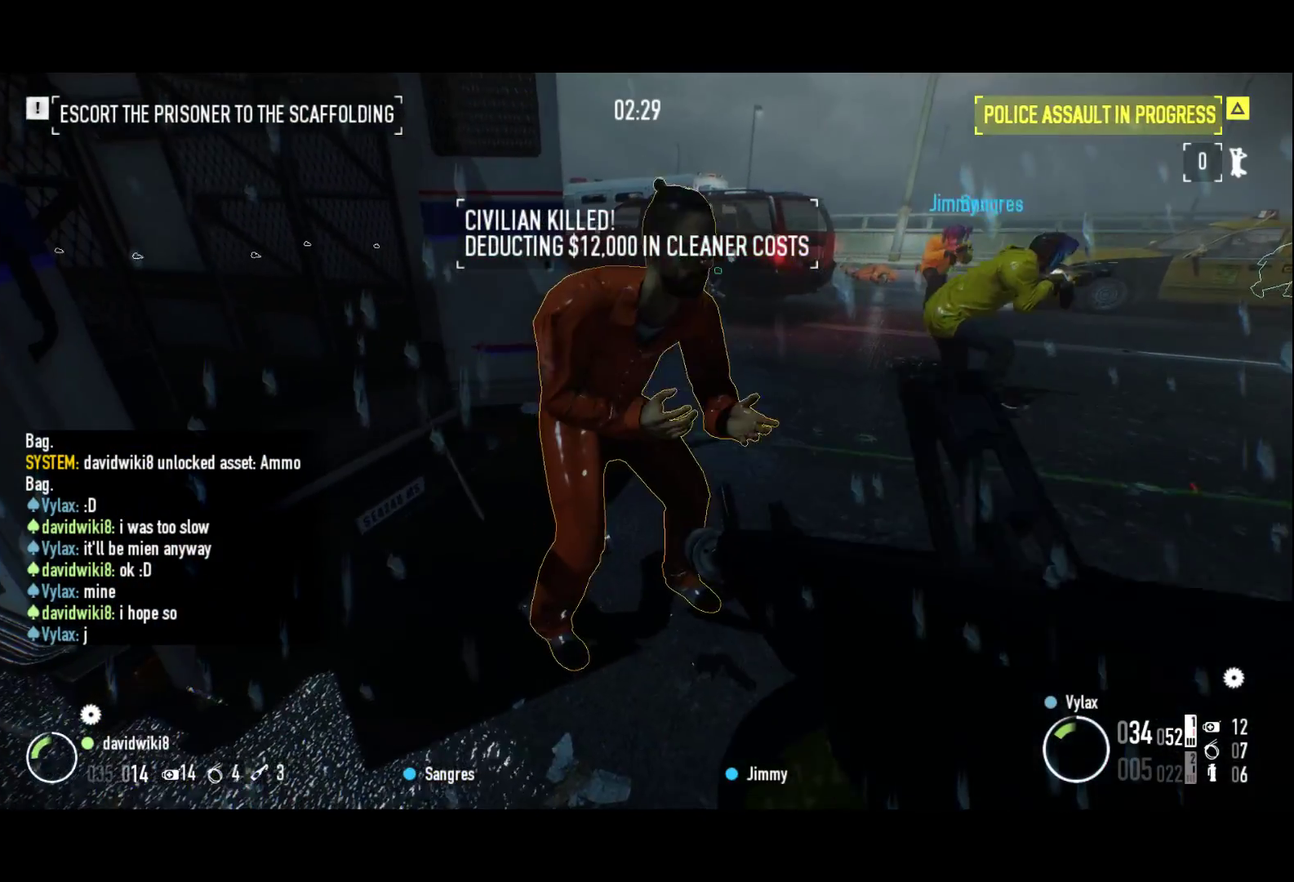
{"keys": ["2", "q"], "events": [[83, "f", "down"], [183, "f", "up"], [217, "z", "down"], [317, "2", "down"], [317, "f", "down"], [317, "q", "down"], [450, "f", "up"], [450, "z", "up"]]}
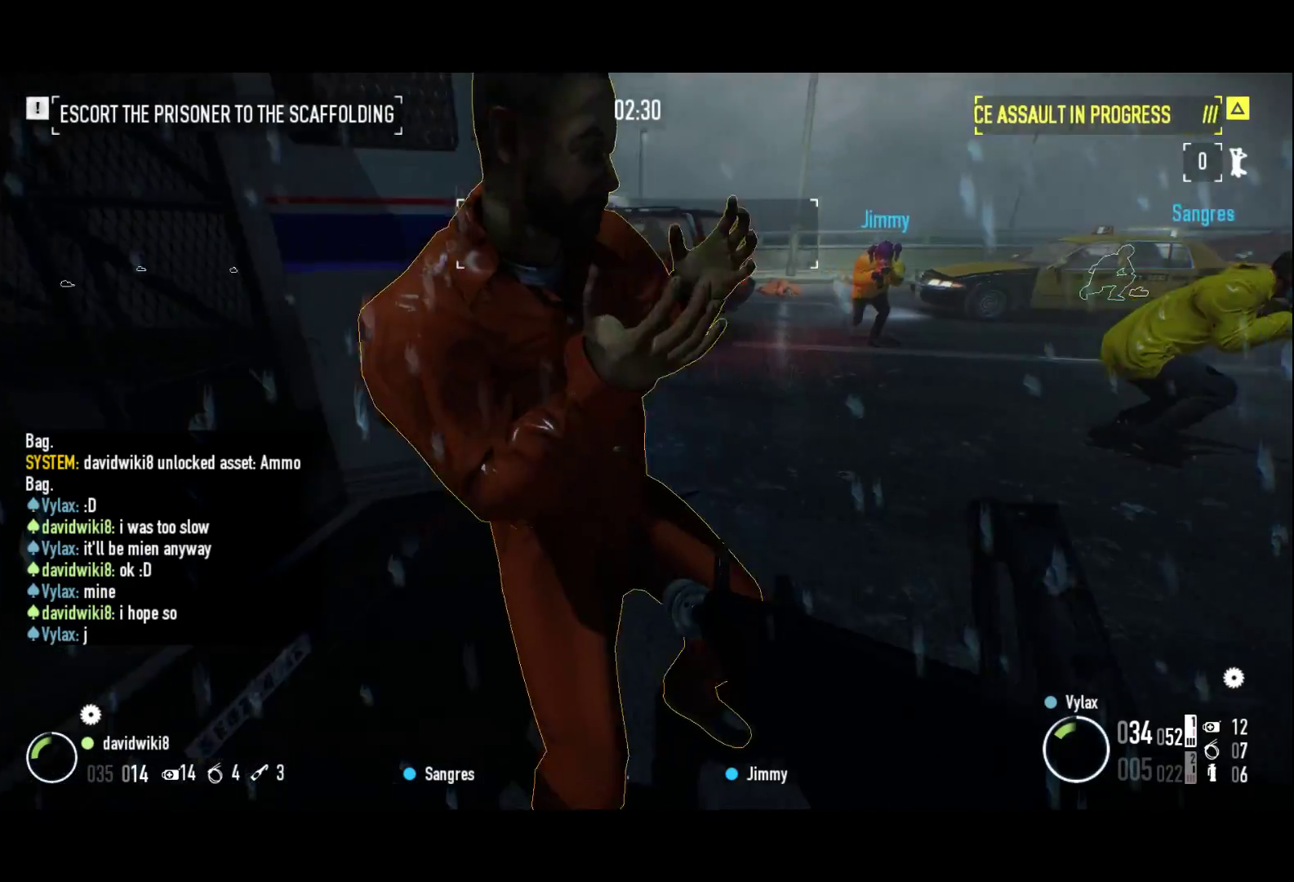
{"keys": [], "events": [[50, "2", "up"], [50, "q", "up"]]}
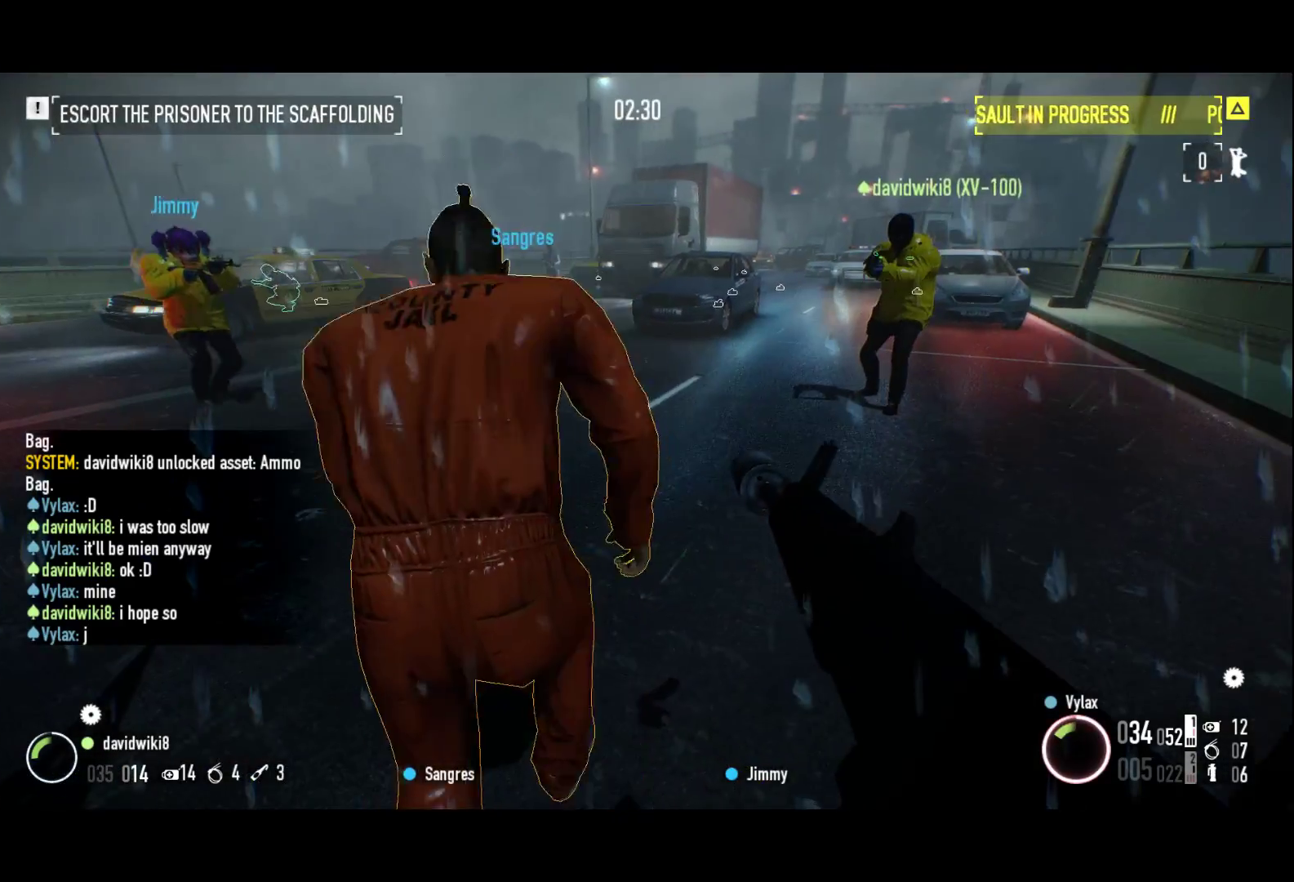
{"keys": []}
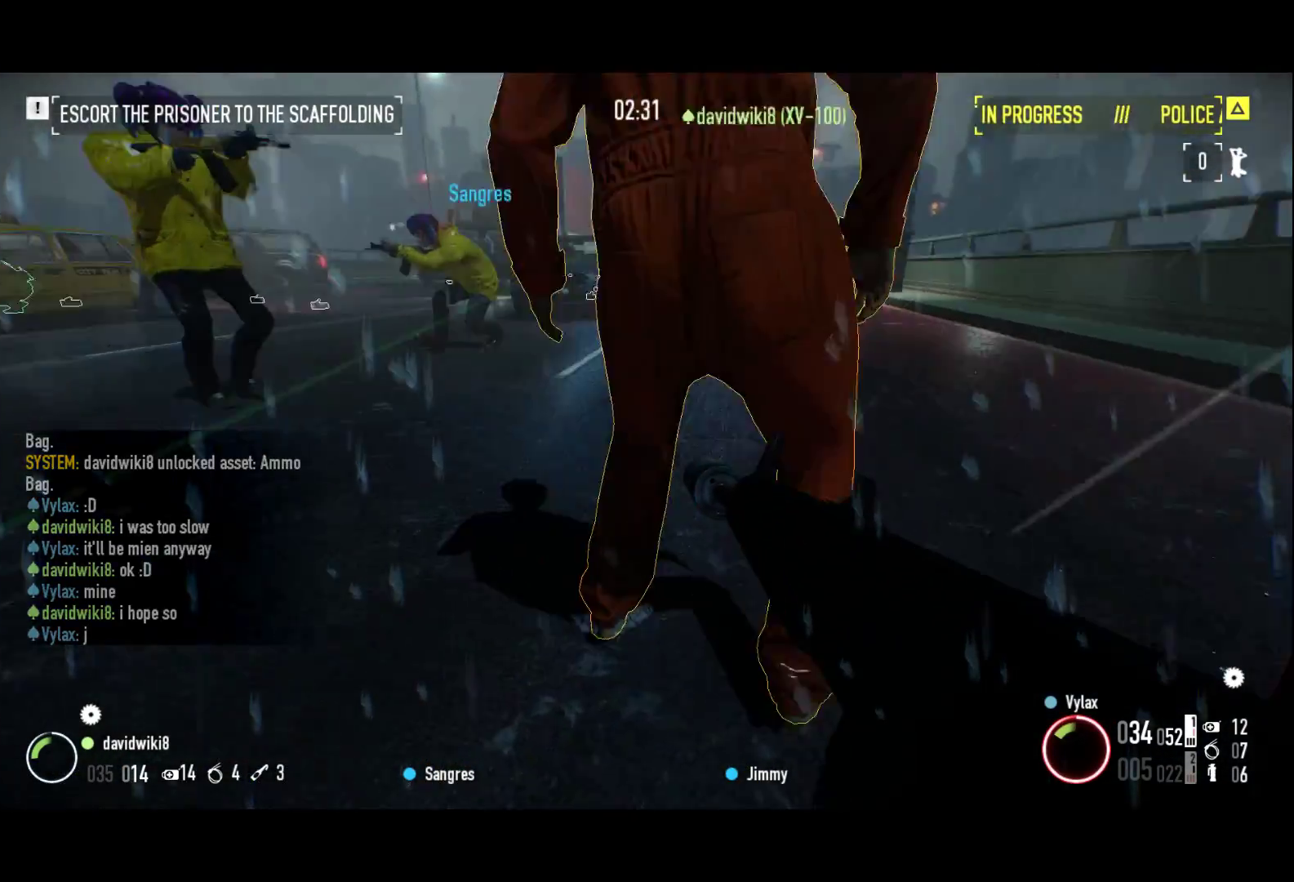
{"keys": [], "events": []}
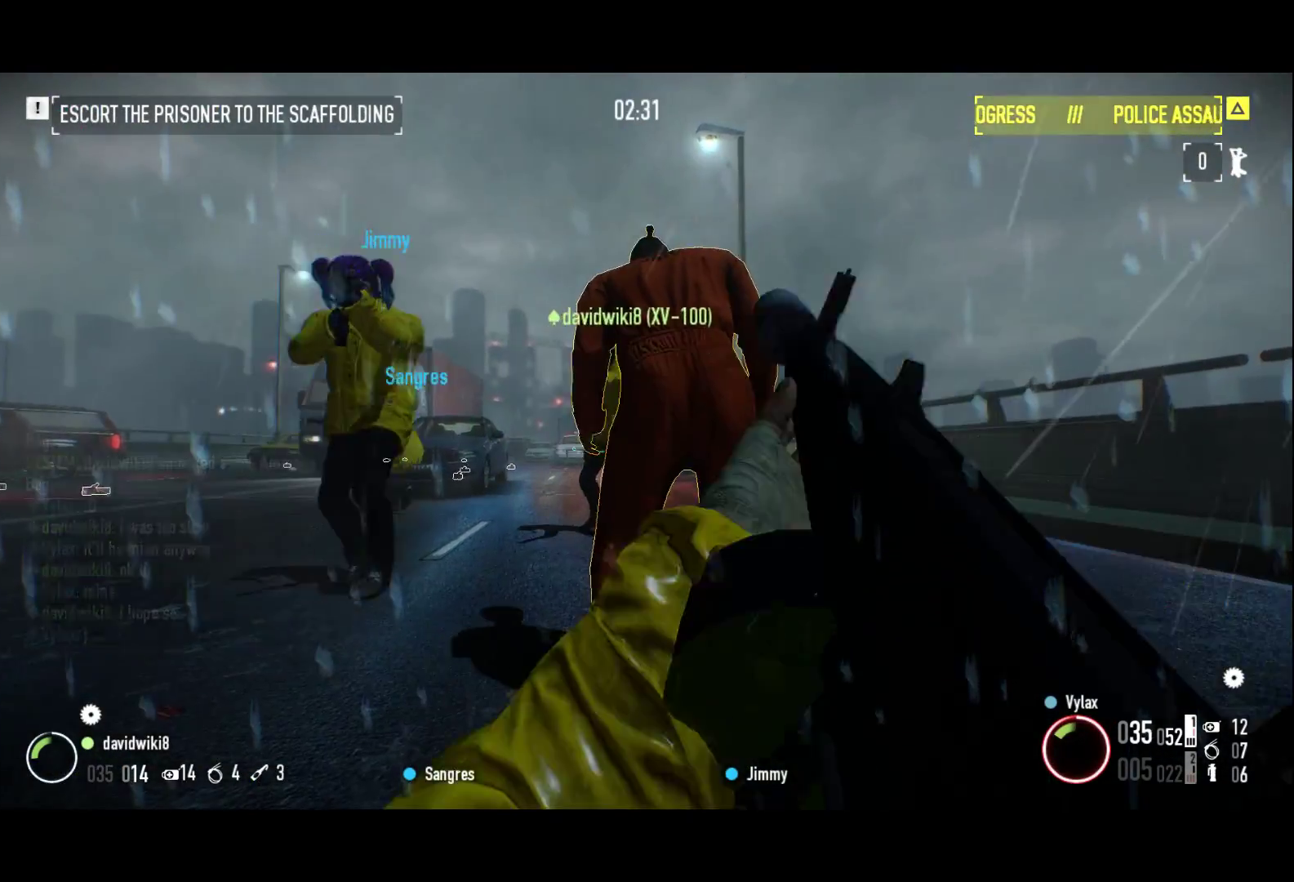
{"keys": ["f"], "events": [[50, "z", "down"], [383, "z", "up"], [467, "f", "down"]]}
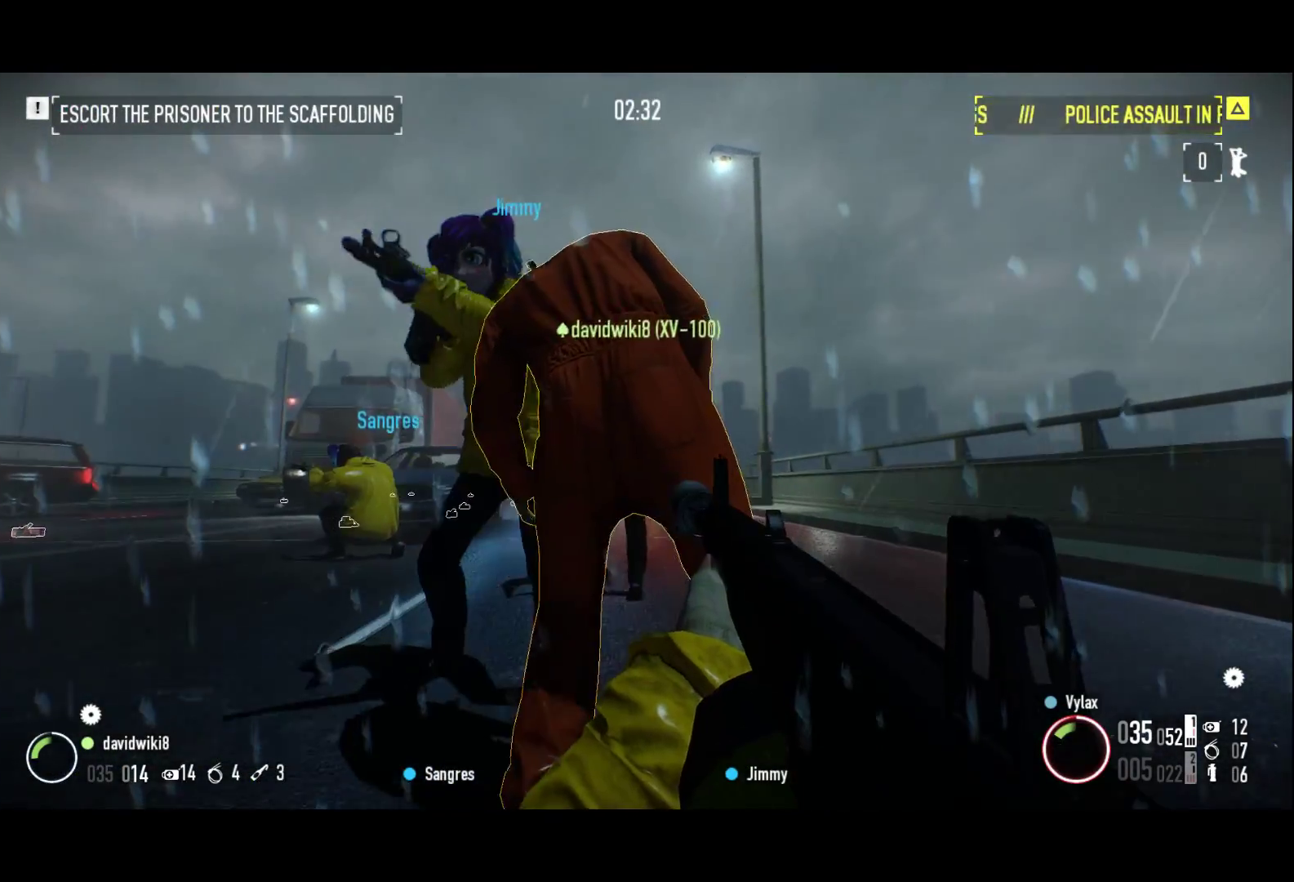
{"keys": [], "events": [[83, "f", "up"], [117, "z", "down"], [150, "f", "down"], [300, "f", "up"], [300, "z", "up"], [400, "f", "down"], [500, "f", "up"]]}
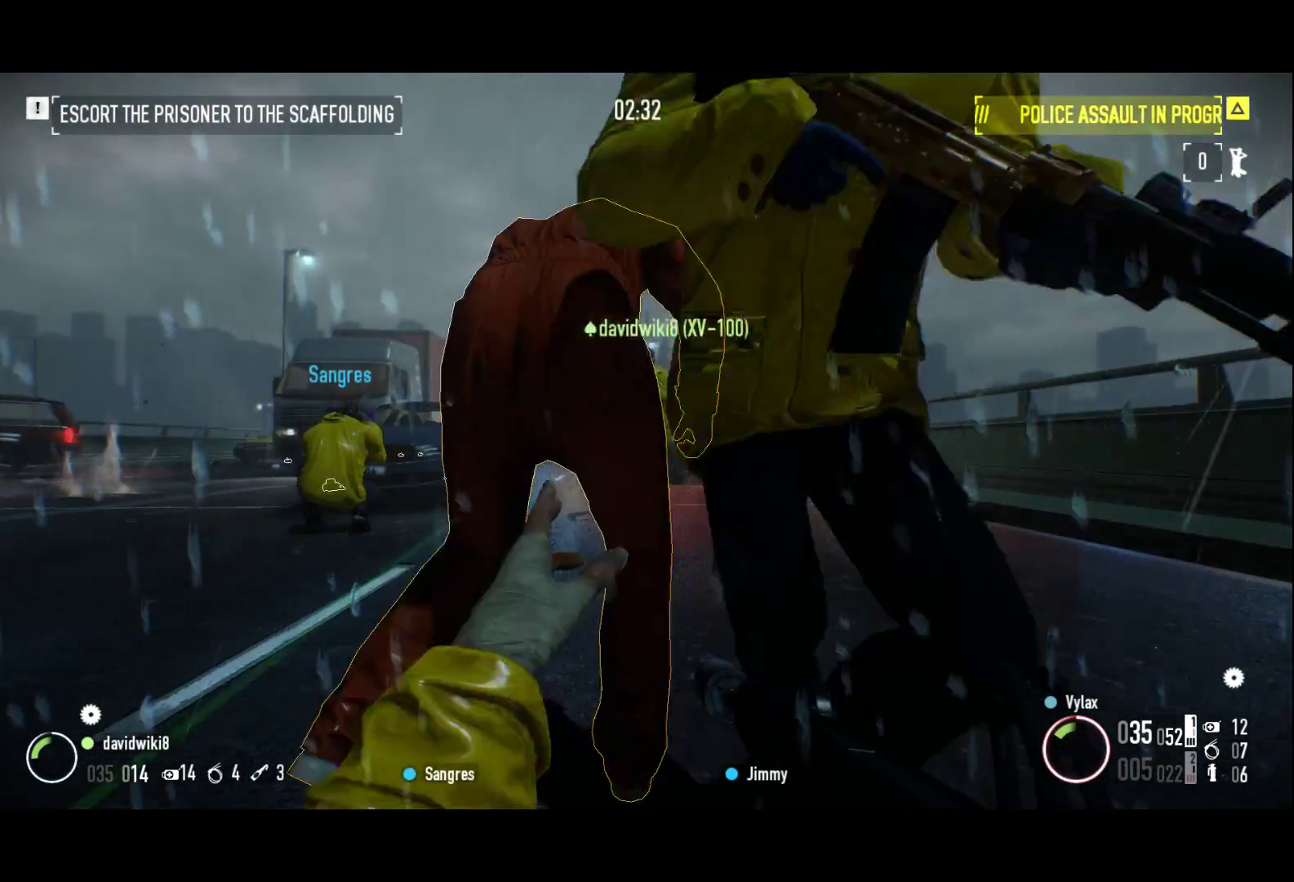
{"keys": ["d"], "events": [[83, "f", "down"], [83, "z", "down"], [217, "f", "up"], [267, "z", "up"], [400, "d", "down"]]}
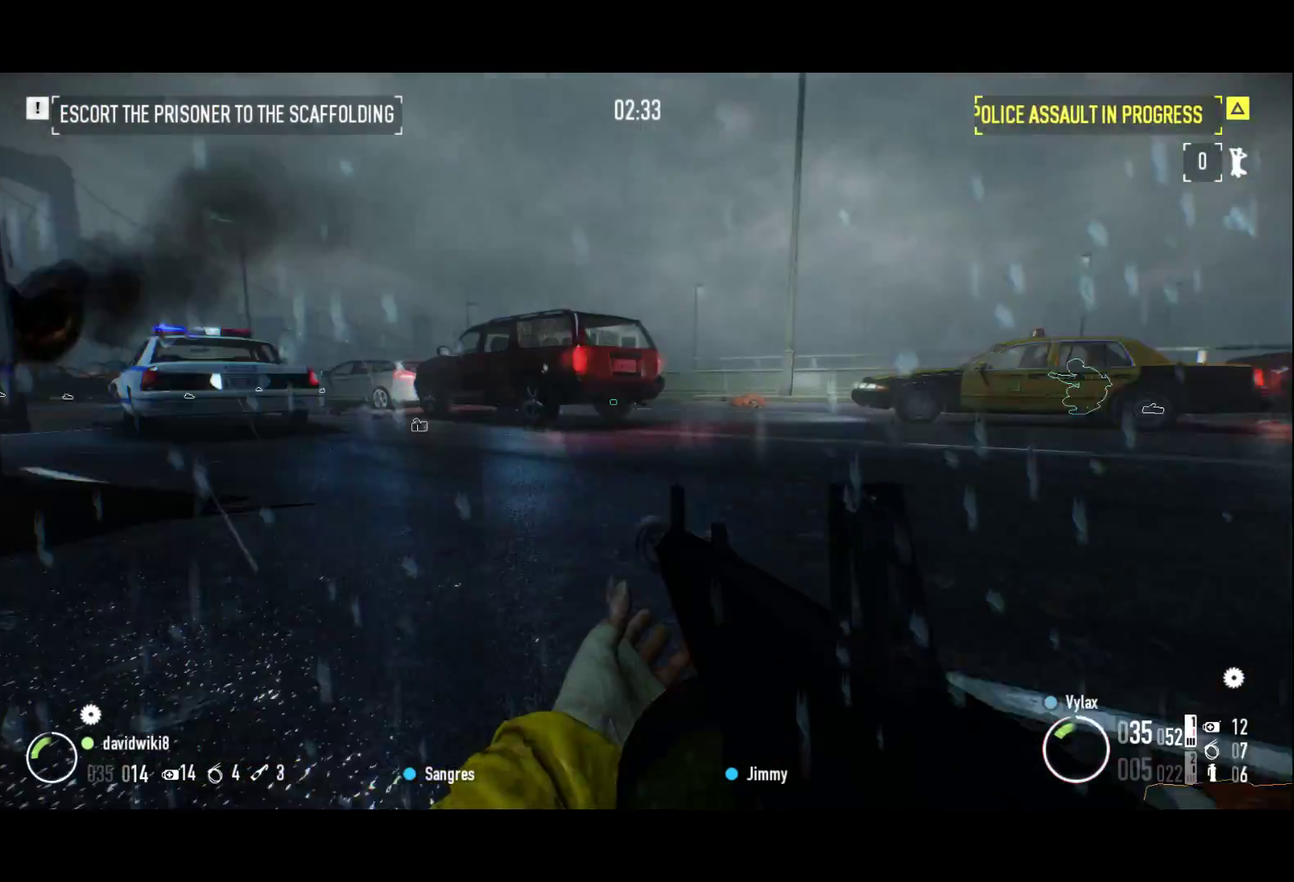
{"keys": [], "events": [[100, "d", "up"], [300, "d", "down"], [417, "d", "up"]]}
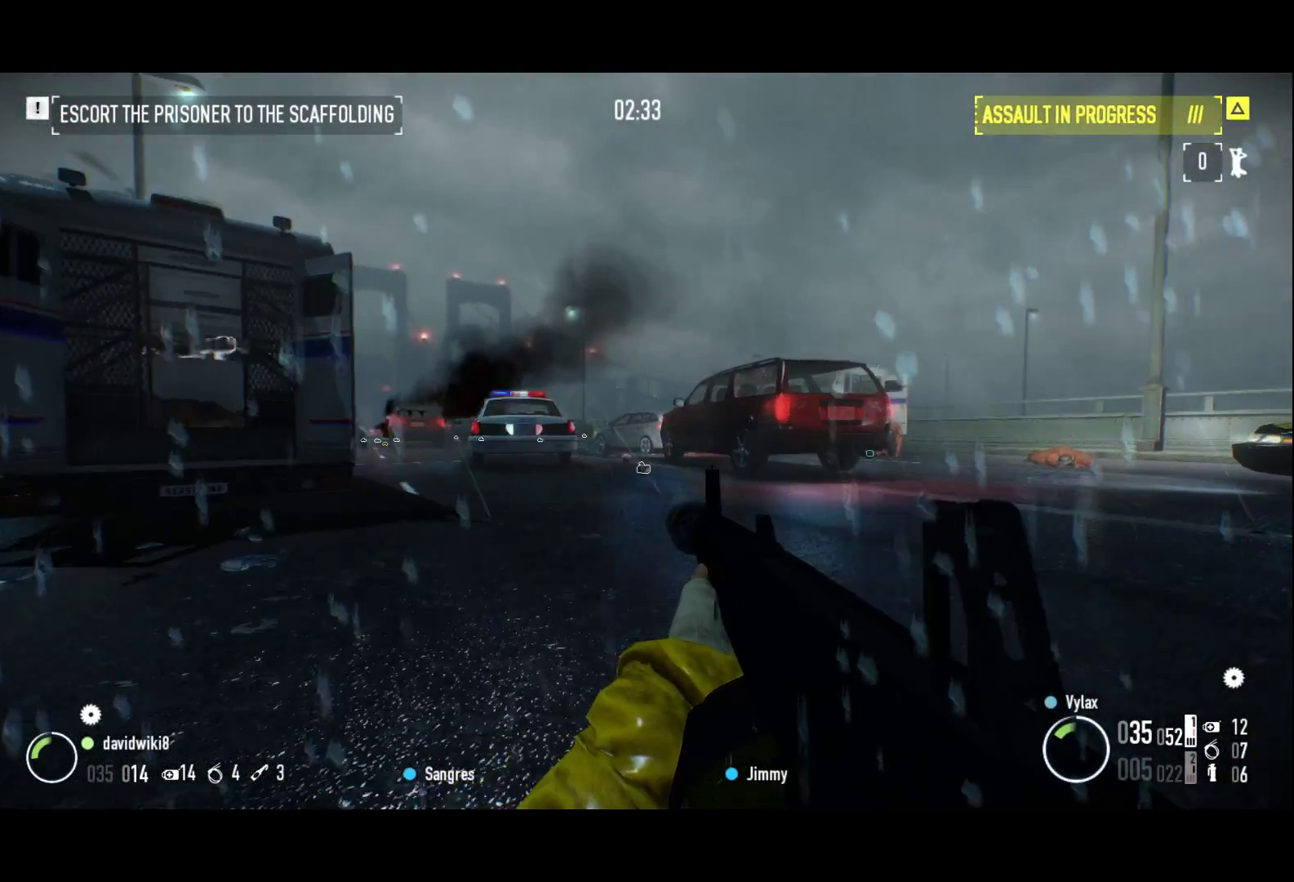
{"keys": ["z"], "events": [[67, "3", "down"], [67, "s", "down"], [200, "3", "up"], [200, "s", "up"], [350, "f", "down"], [433, "f", "up"], [483, "z", "down"]]}
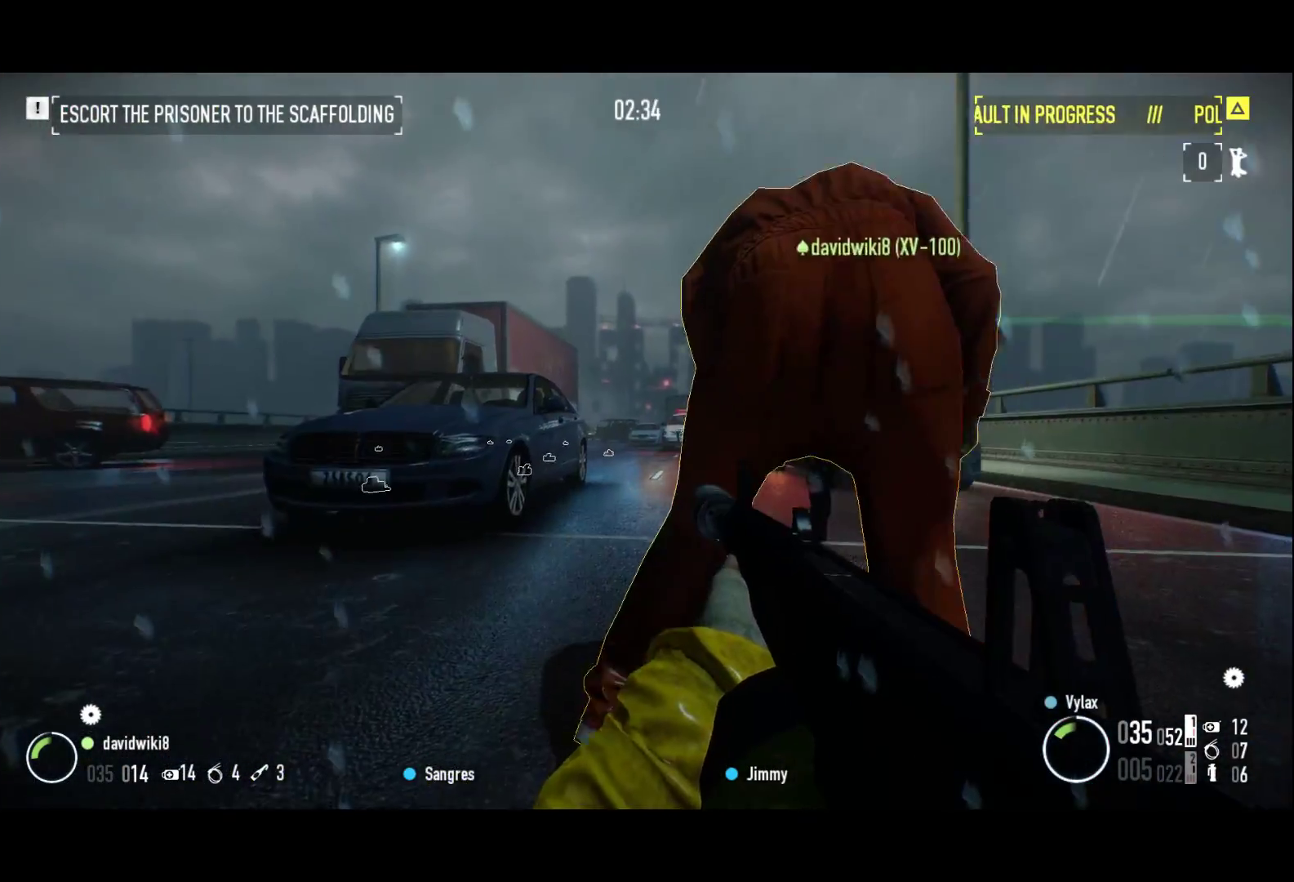
{"keys": []}
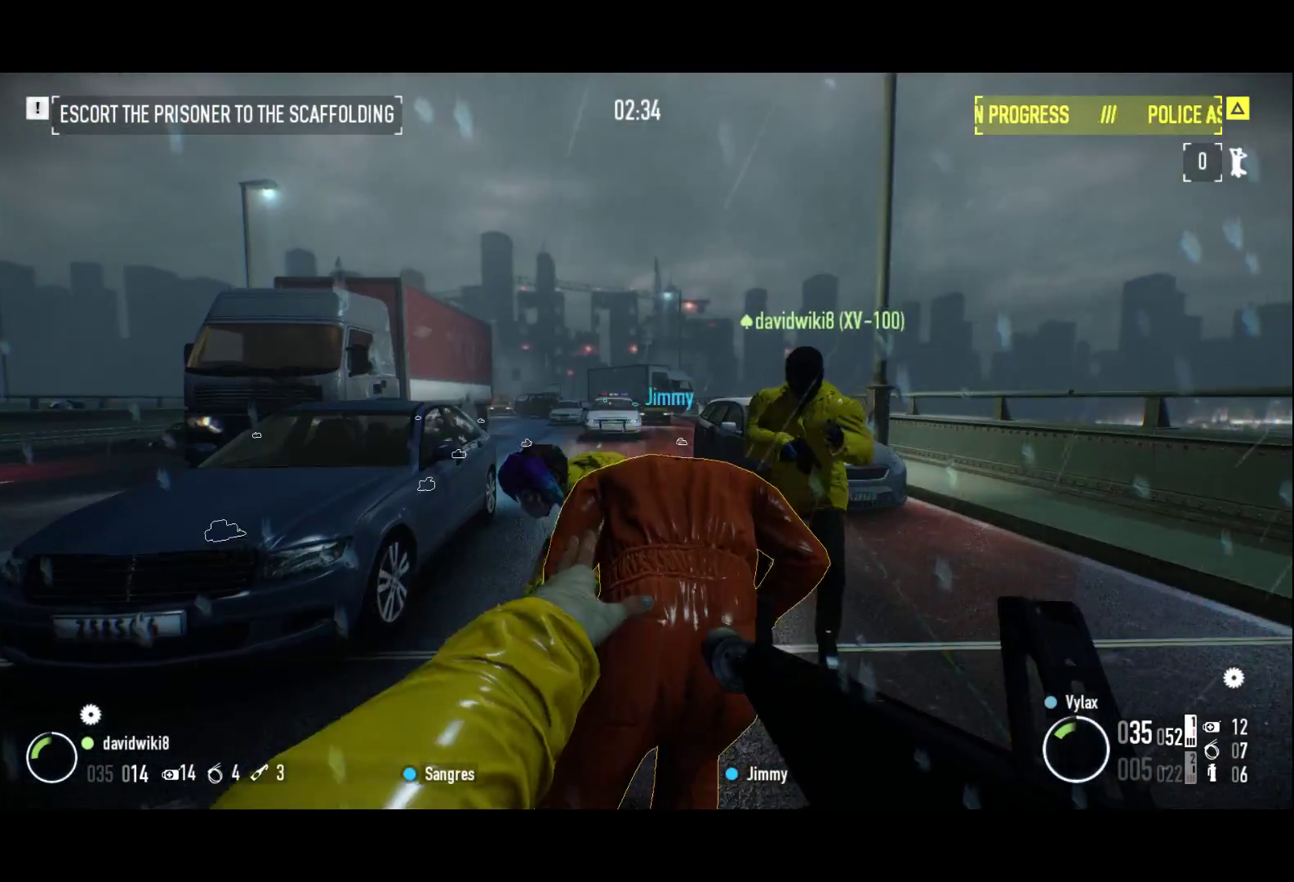
{"keys": ["space", "z"], "events": [[50, "z", "down"], [100, "2", "down"], [100, "q", "down"], [400, "space", "down"], [467, "2", "up"], [467, "q", "up"]]}
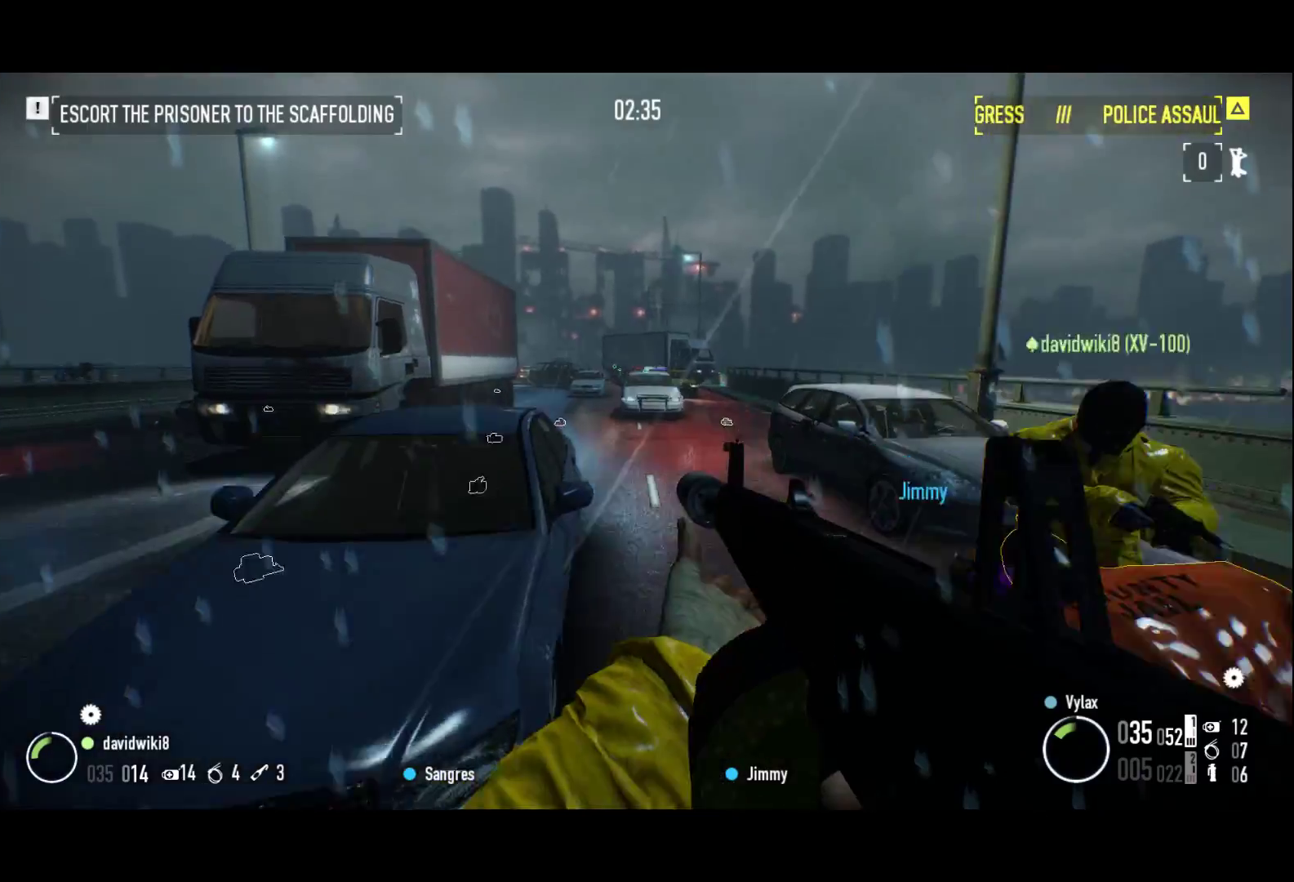
{"keys": ["2", "q", "z"], "events": [[17, "f", "down"], [17, "space", "up"], [117, "f", "up"], [117, "z", "up"], [300, "f", "down"], [350, "2", "down"], [350, "q", "down"], [400, "f", "up"], [433, "z", "down"]]}
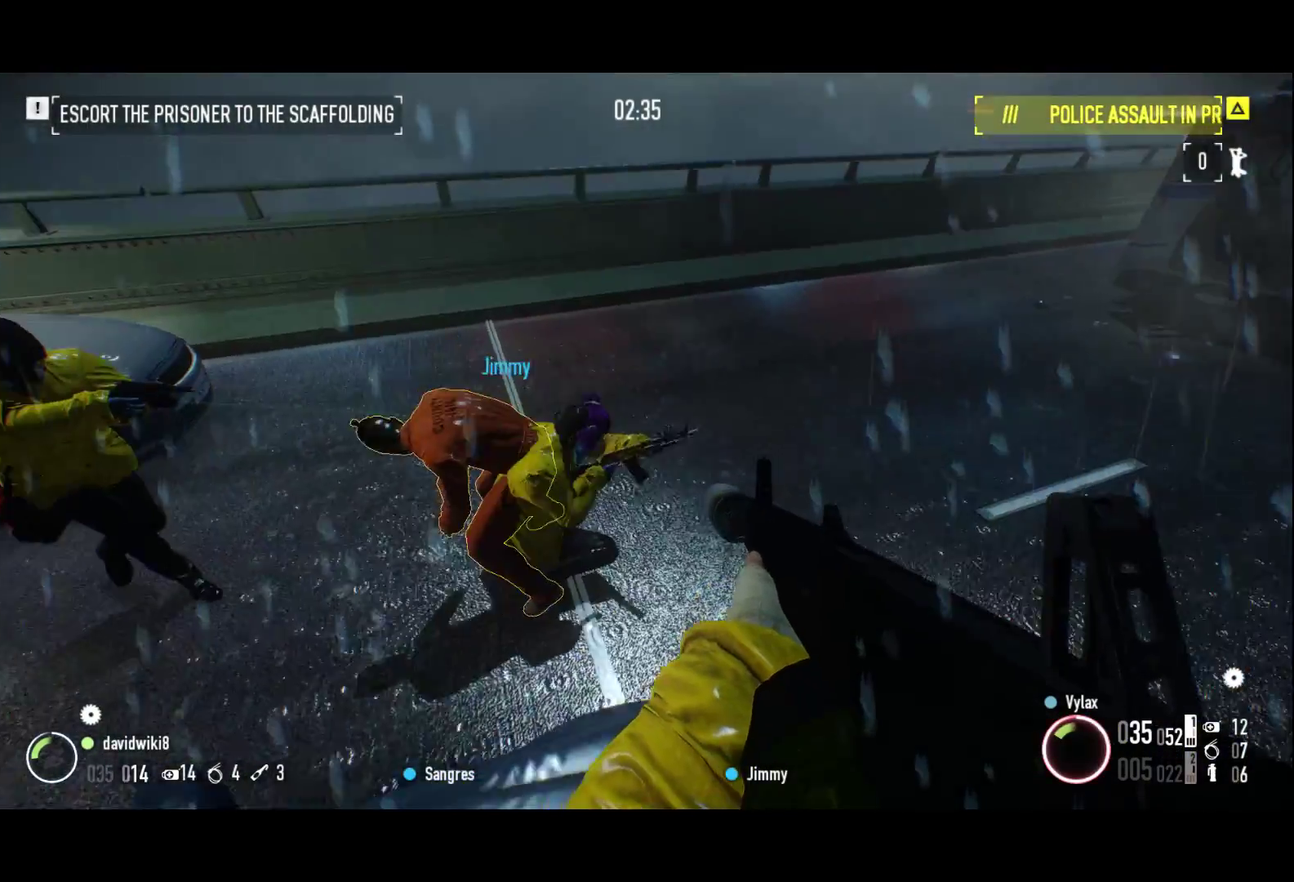
{"keys": ["2", "f", "q"], "events": [[33, "2", "up"], [33, "f", "down"], [33, "q", "up"], [33, "z", "up"], [133, "f", "up"], [217, "f", "down"], [367, "f", "up"], [450, "f", "down"], [500, "2", "down"], [500, "q", "down"]]}